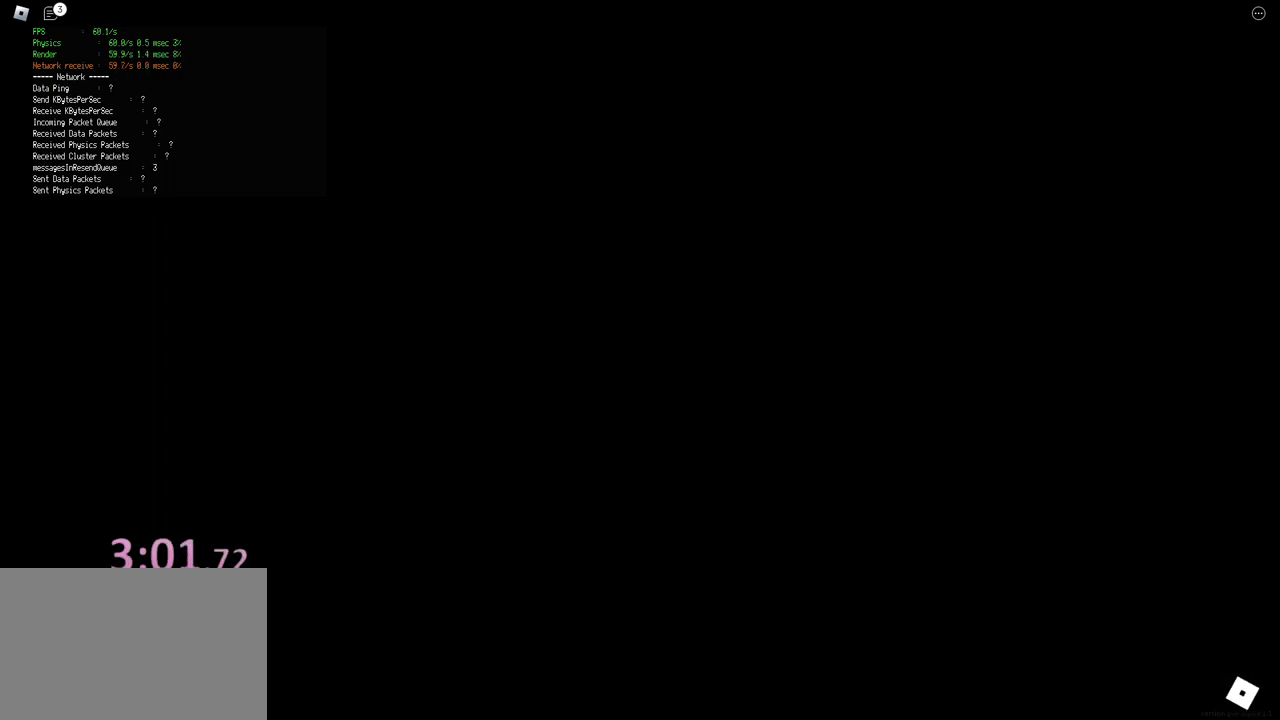
Gameplay with keyboard; each line is a JSON object with the keys held at the frame after it. "events" lists presses ("down") and releases ("up") of "a", "ctrl", "d", "e", "f", "q", "r", "s", "shift", "space", "tab" and "w" between this image and that frame as [ms after this image, input, new state], when the widget could be followed in between. No other keys are recorded. Mouse input is not recorded.
{"keys": [], "events": [[200, "space", "down"], [217, "space", "up"], [300, "space", "down"], [317, "space", "up"]]}
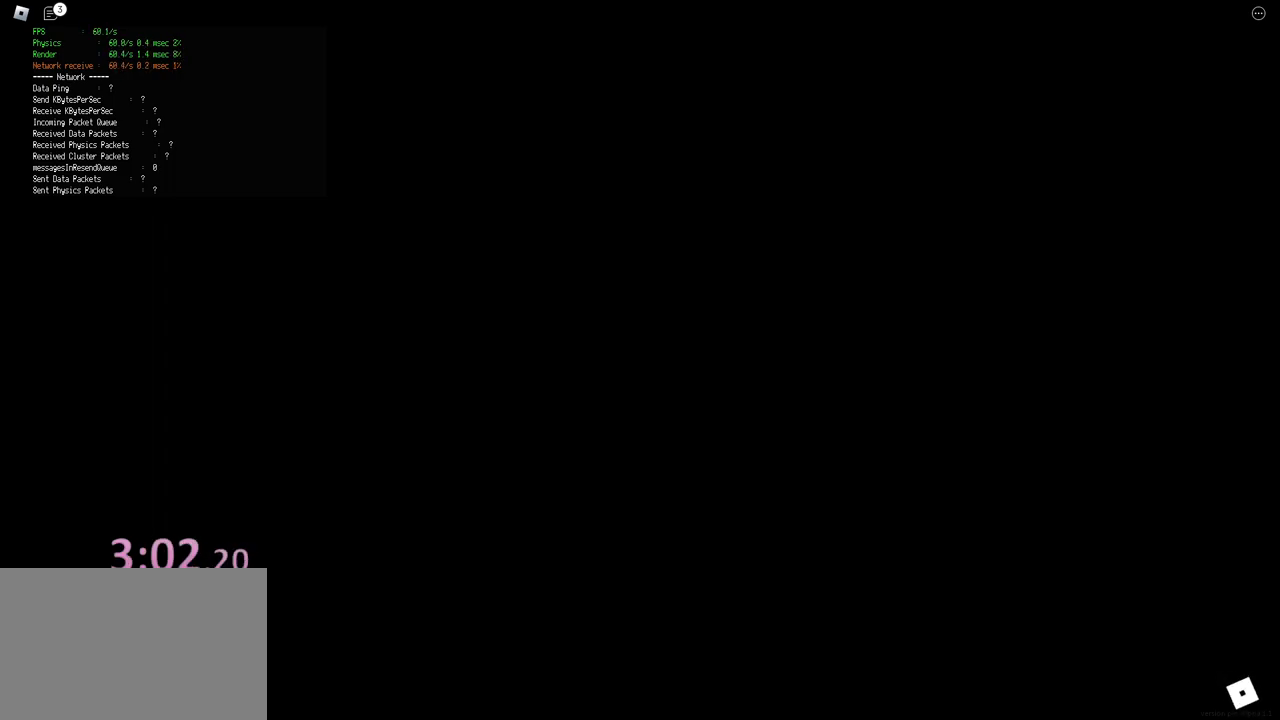
{"keys": [], "events": [[83, "space", "down"], [100, "space", "up"], [167, "space", "down"], [183, "space", "up"], [300, "space", "down"], [333, "space", "up"]]}
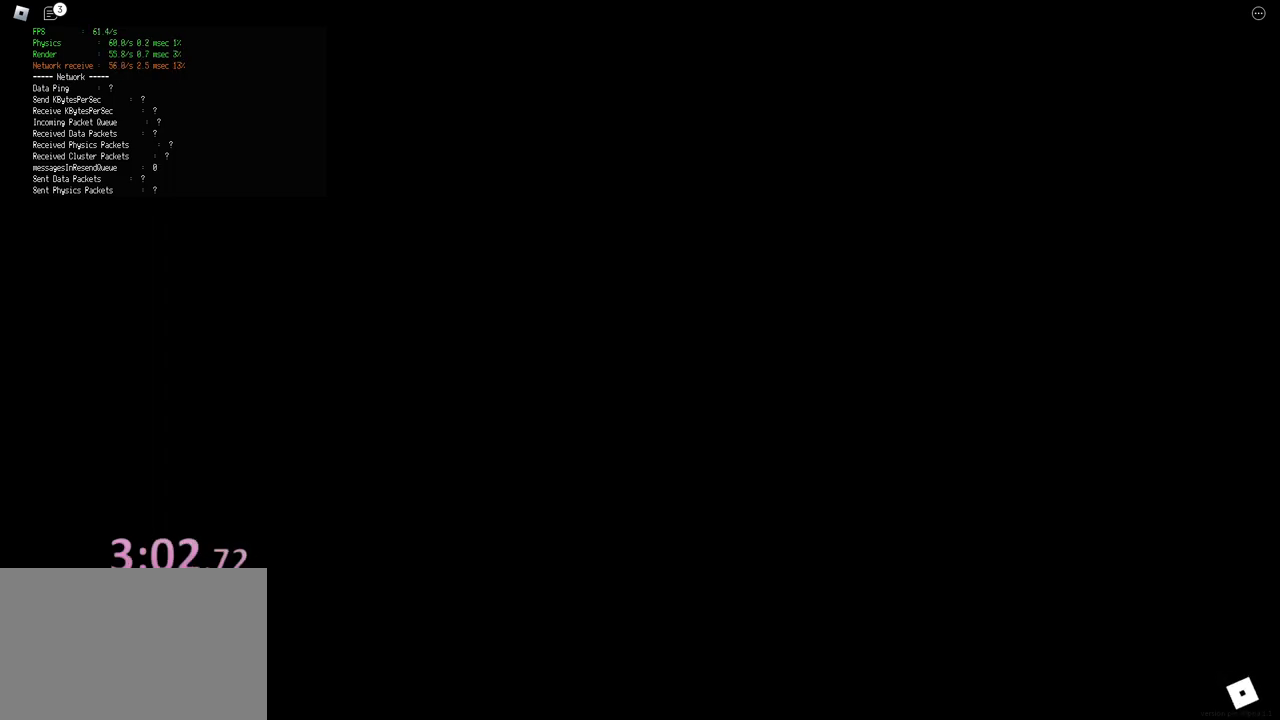
{"keys": [], "events": []}
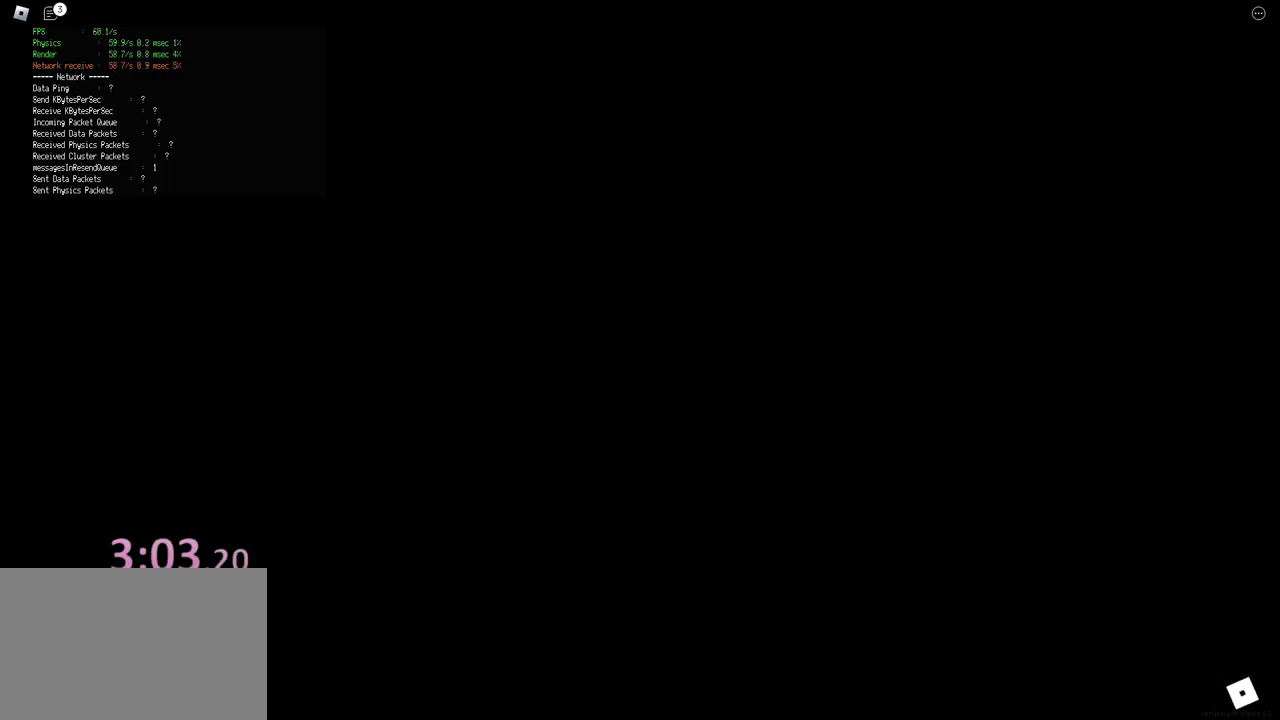
{"keys": [], "events": []}
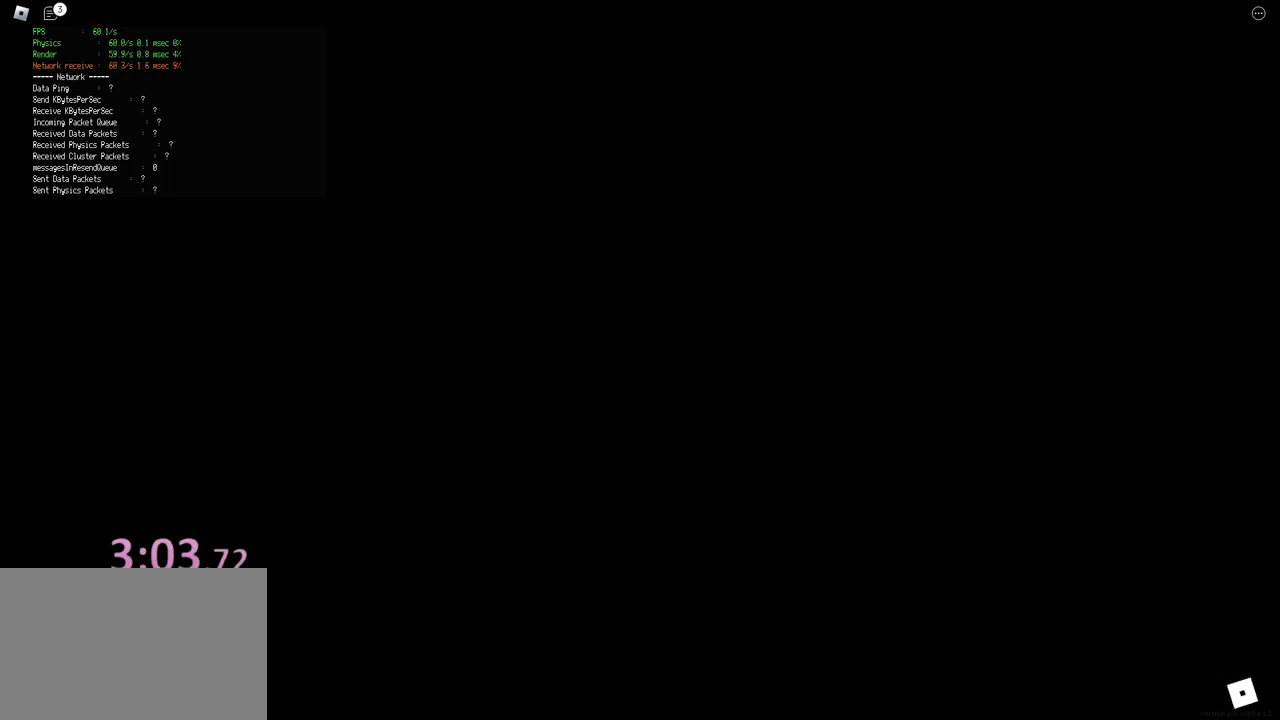
{"keys": ["space"], "events": [[283, "space", "down"], [300, "space", "up"], [500, "space", "down"]]}
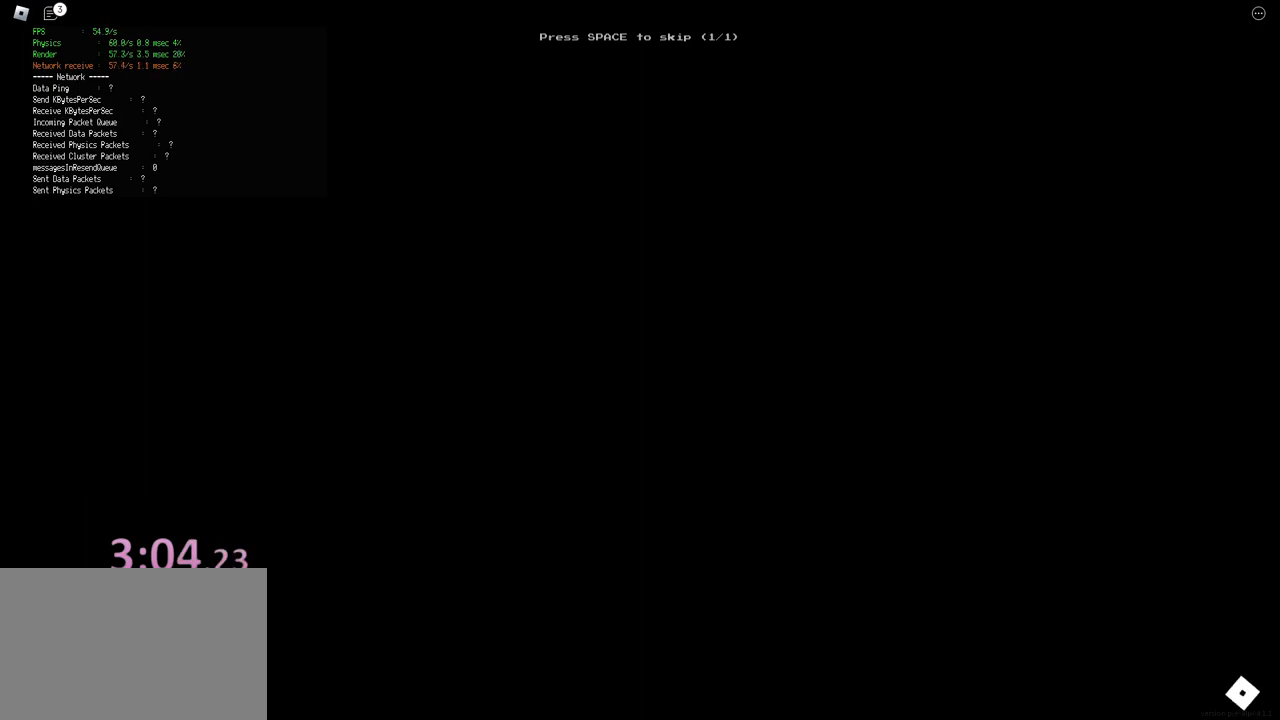
{"keys": [], "events": [[17, "space", "up"]]}
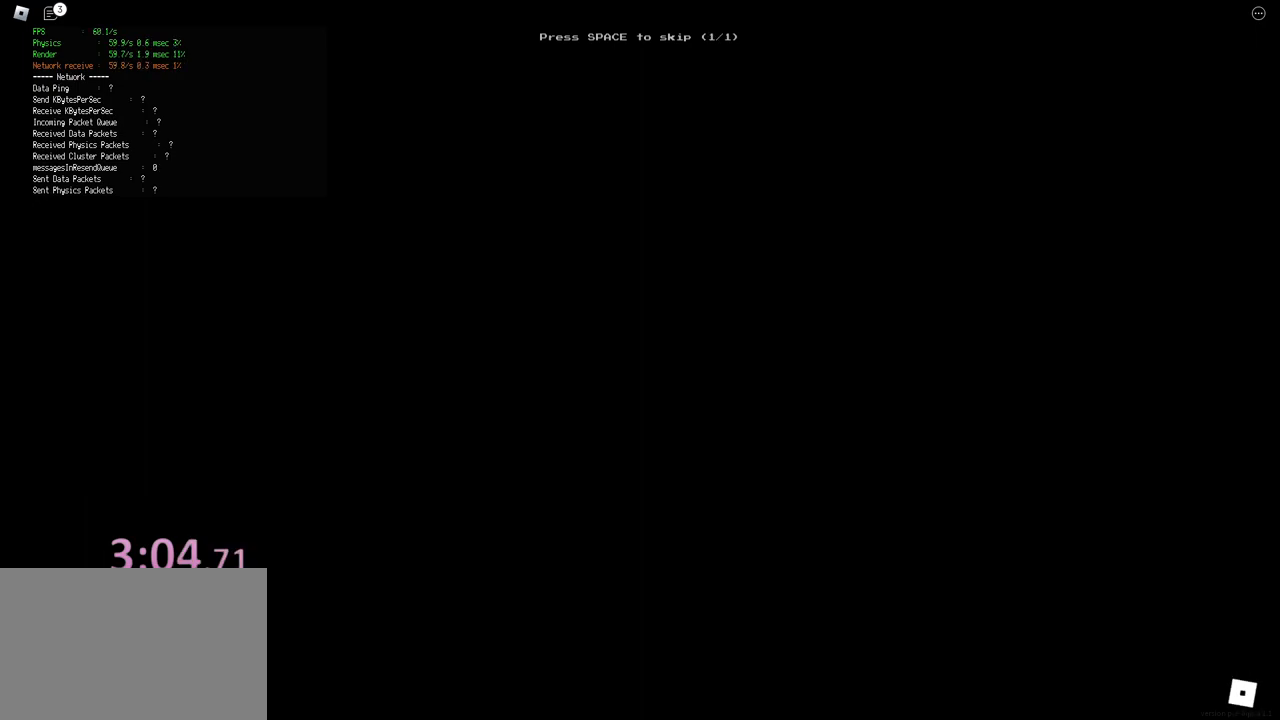
{"keys": ["space"], "events": [[500, "space", "down"]]}
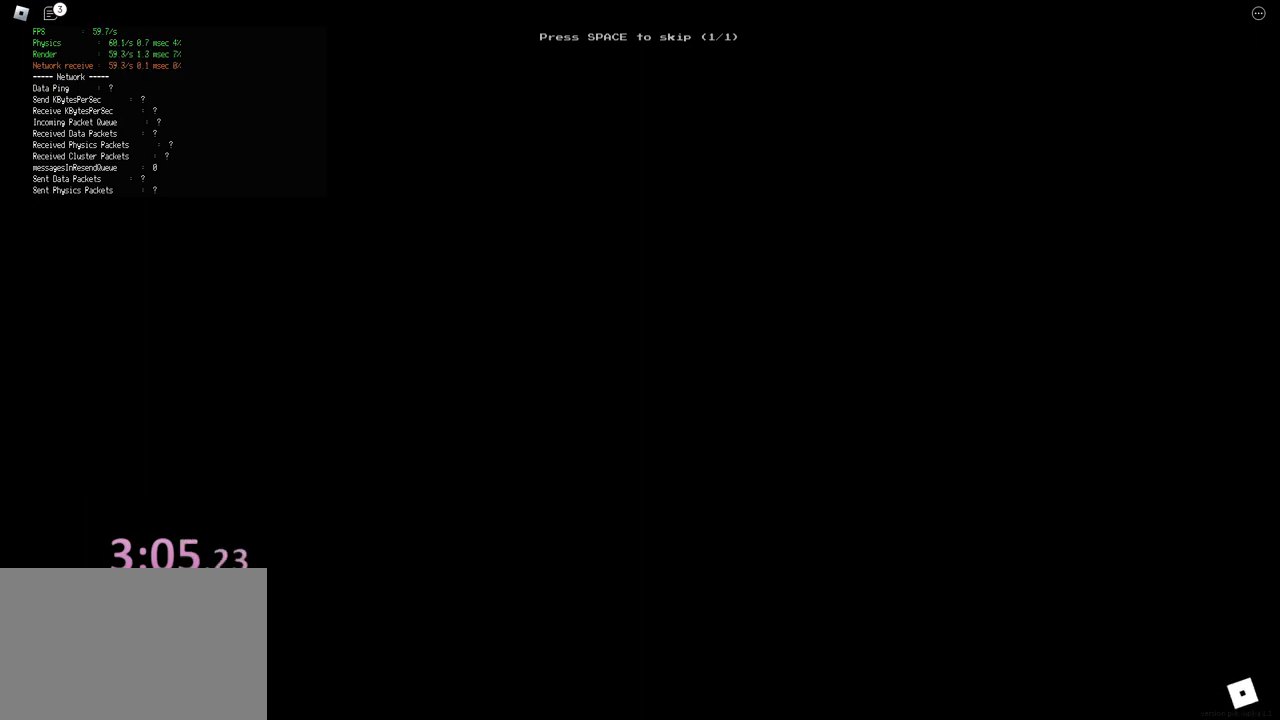
{"keys": [], "events": [[33, "space", "up"]]}
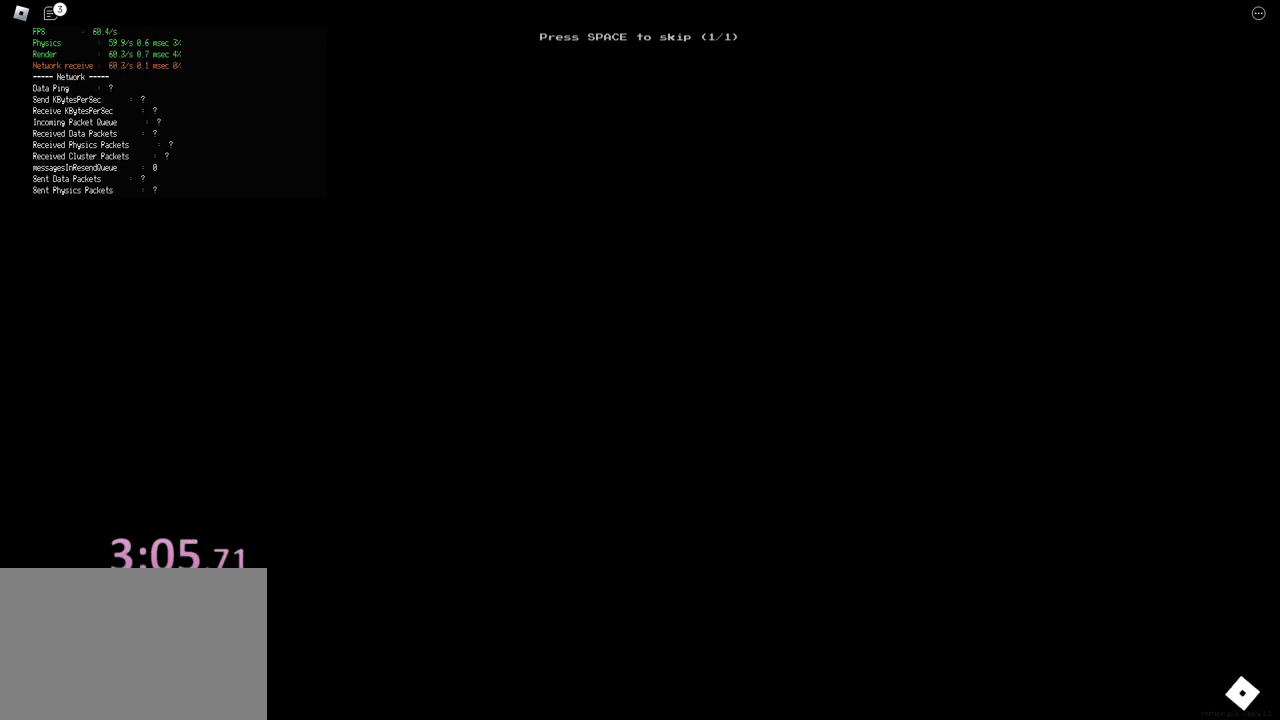
{"keys": [], "events": []}
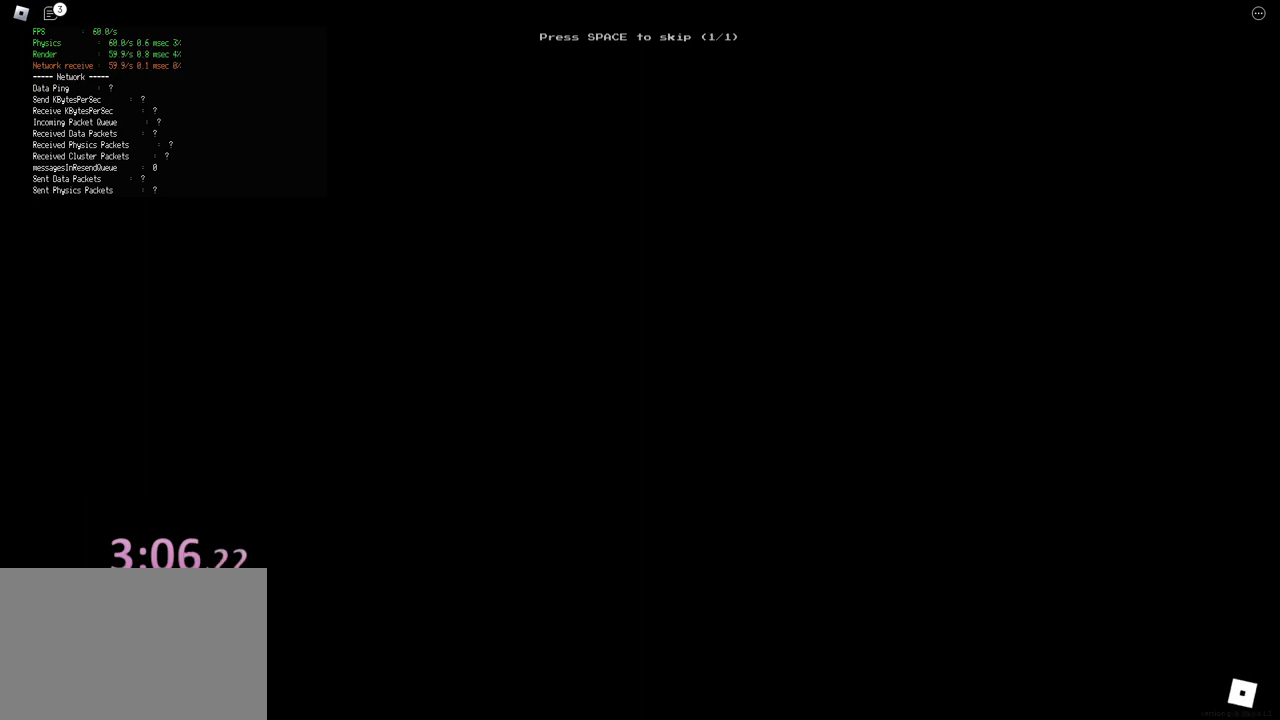
{"keys": [], "events": []}
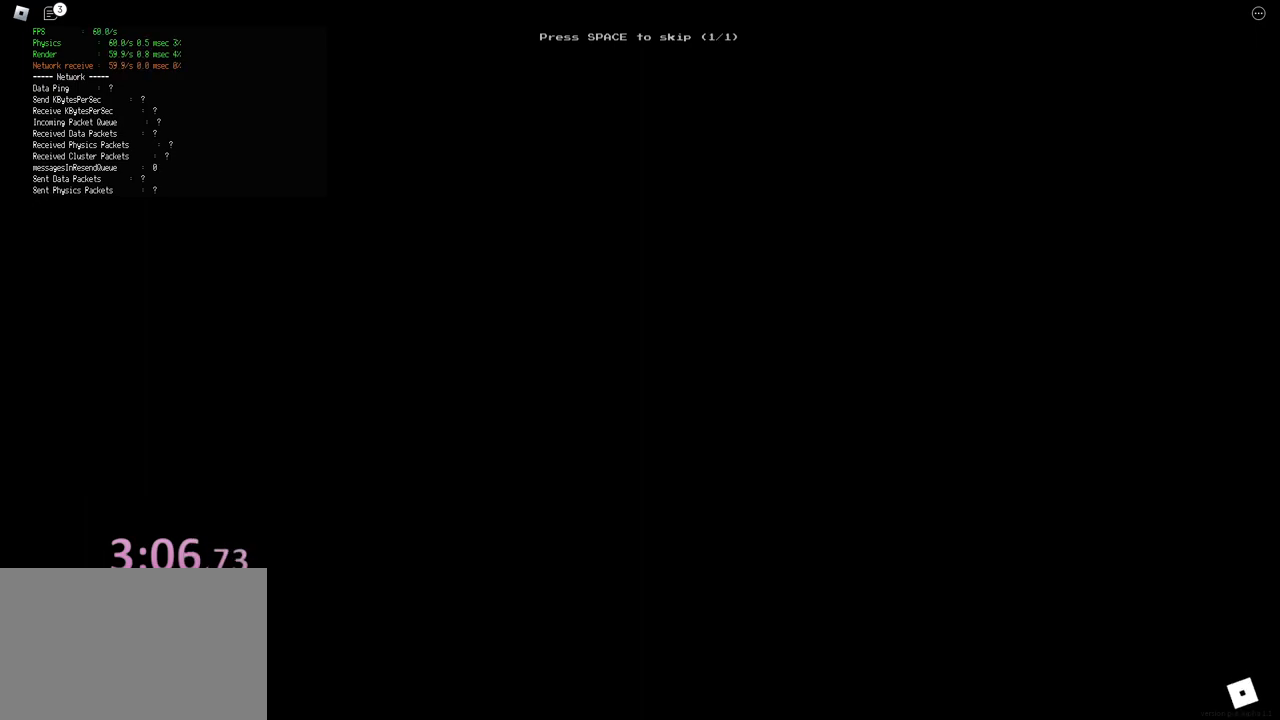
{"keys": [], "events": []}
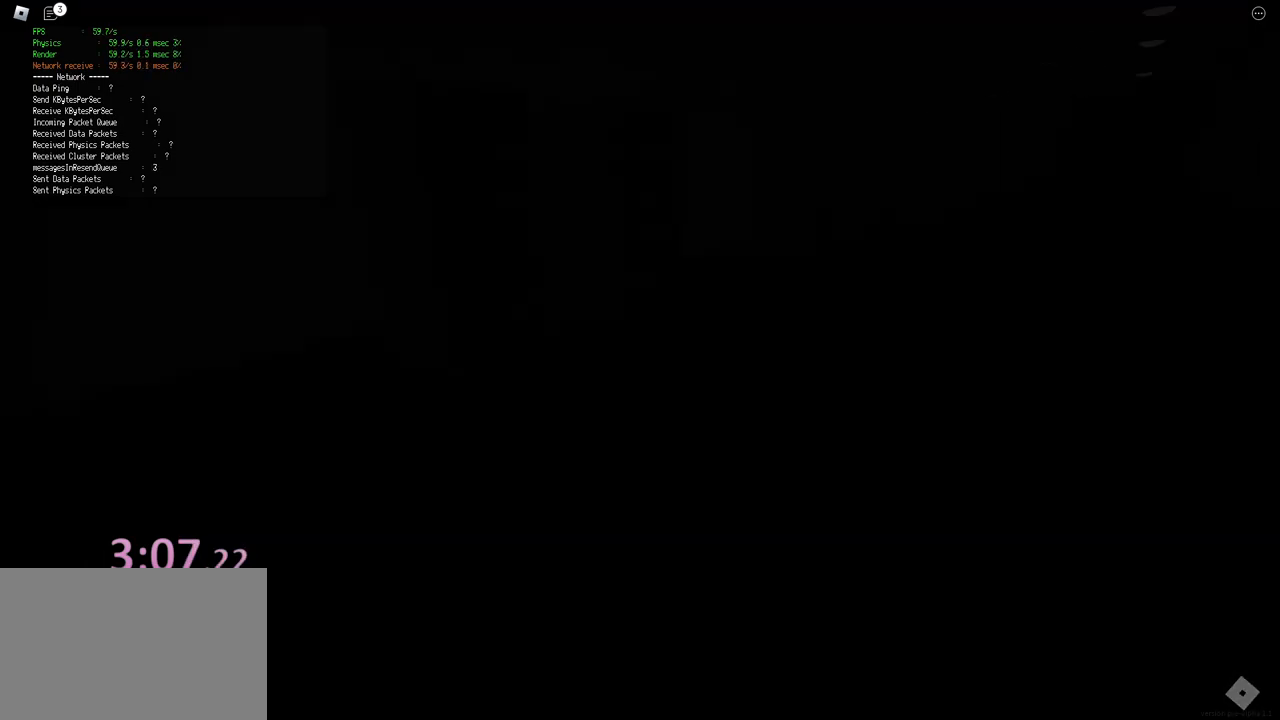
{"keys": ["ctrl", "d", "shift", "space", "w"], "events": [[33, "d", "down"], [83, "w", "down"], [100, "shift", "down"], [267, "space", "down"], [300, "ctrl", "down"]]}
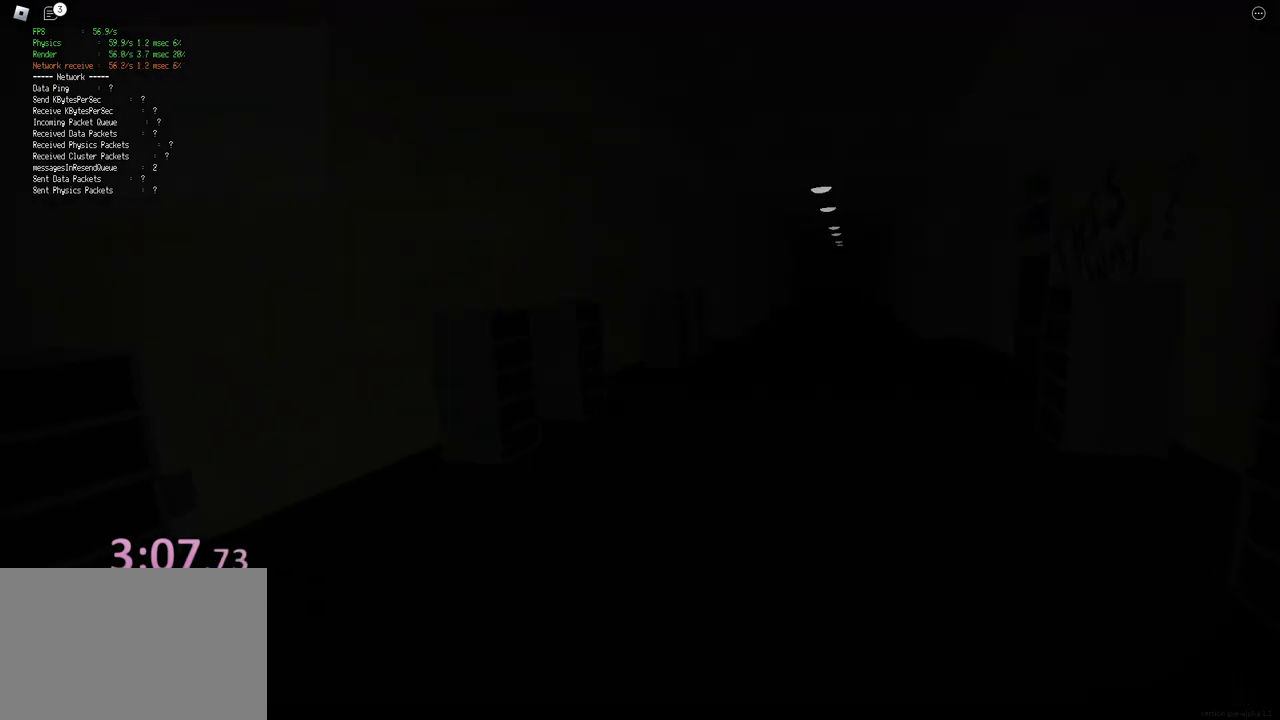
{"keys": ["d", "shift", "space", "w"], "events": [[17, "ctrl", "up"], [17, "space", "up"], [500, "space", "down"]]}
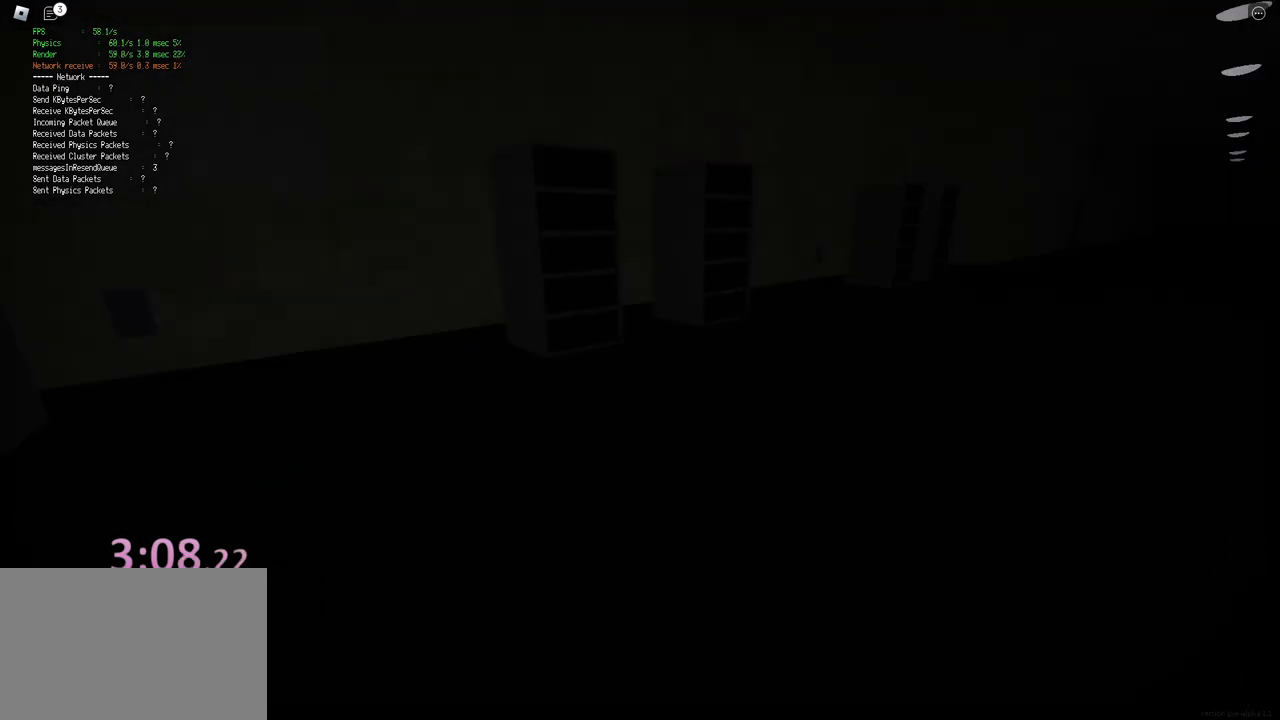
{"keys": ["ctrl", "d", "shift", "space", "w"], "events": [[50, "ctrl", "down"], [267, "ctrl", "up"], [267, "space", "up"], [467, "space", "down"], [500, "ctrl", "down"]]}
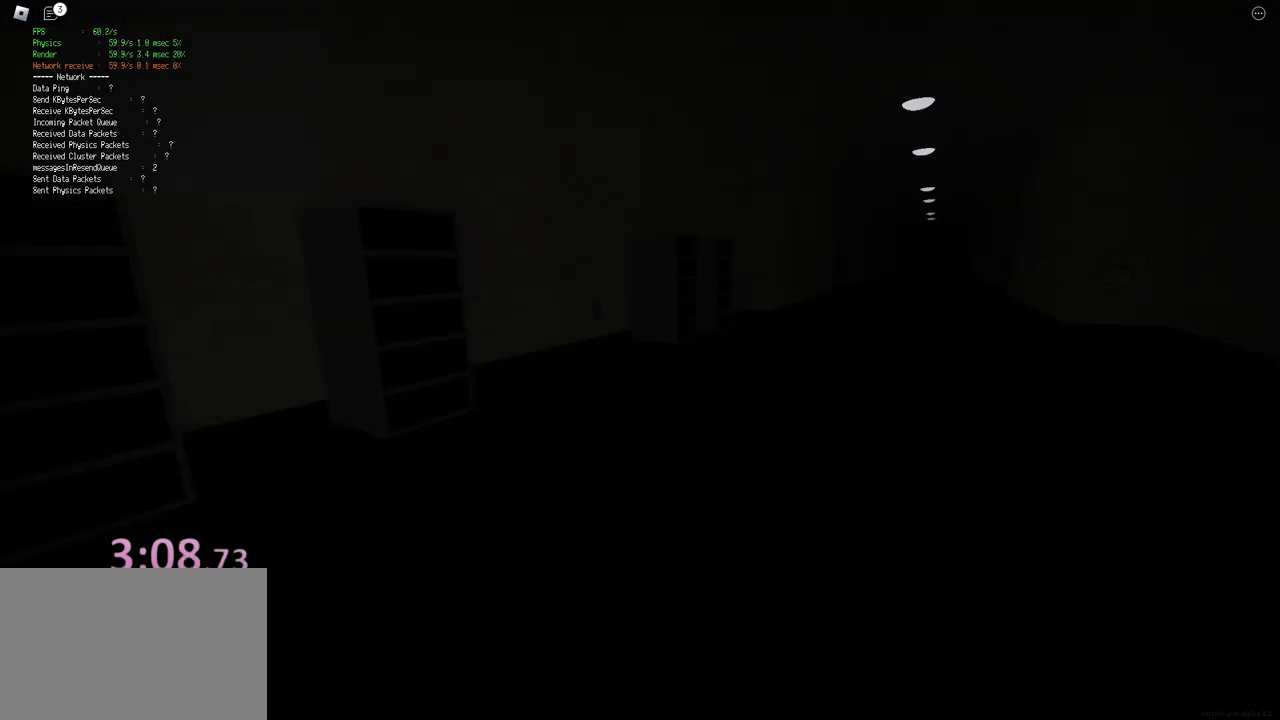
{"keys": ["d", "shift", "w"], "events": [[233, "space", "up"], [250, "ctrl", "up"]]}
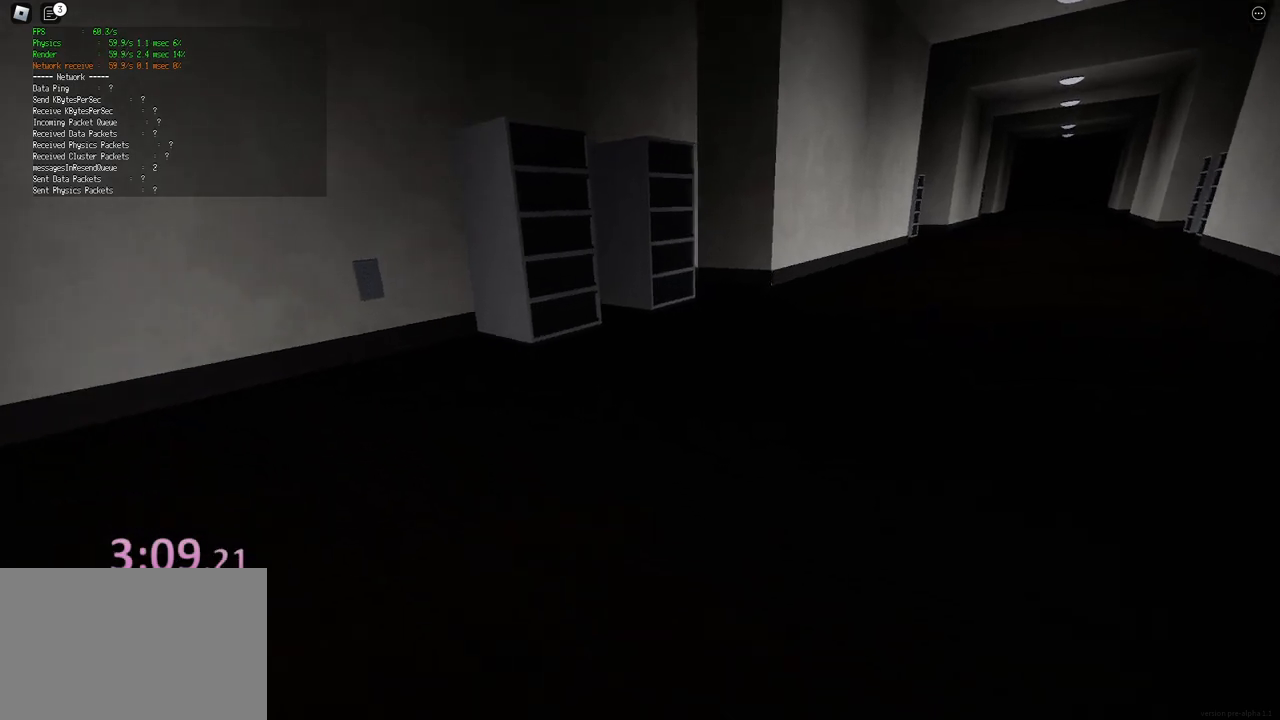
{"keys": ["ctrl", "d", "shift", "space", "w"], "events": [[267, "space", "down"], [300, "ctrl", "down"]]}
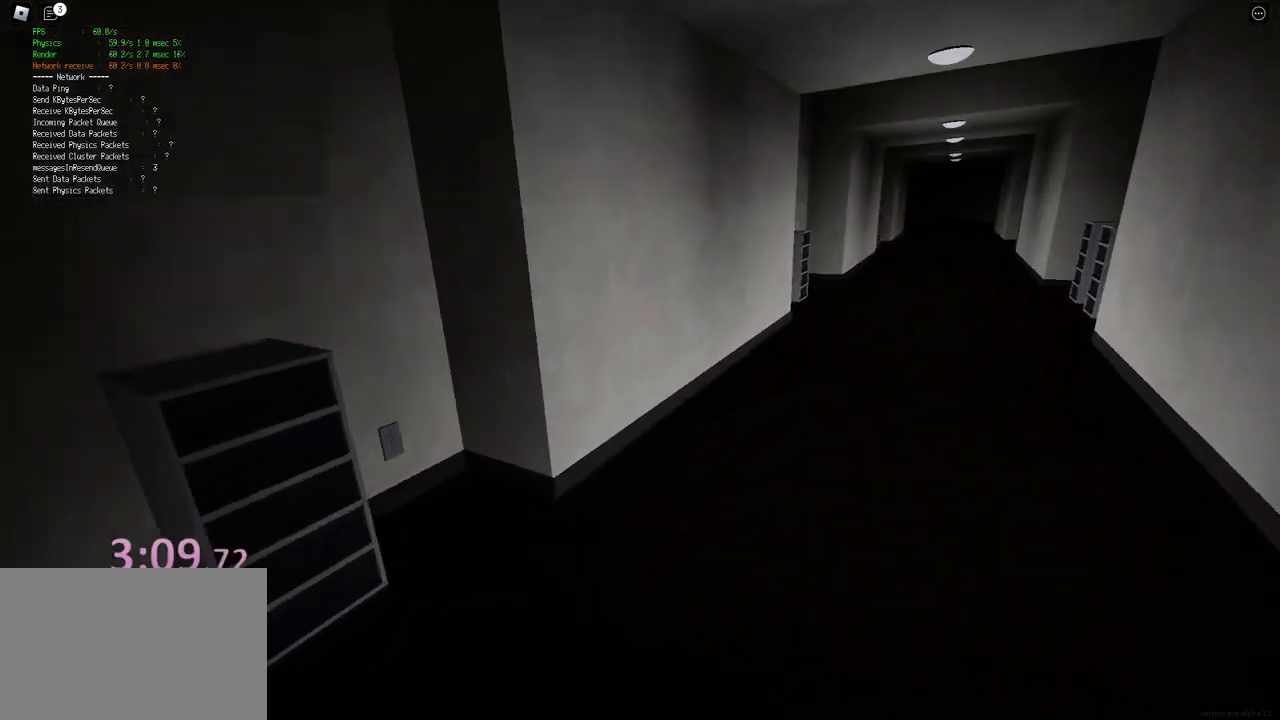
{"keys": ["d", "shift", "w"], "events": [[33, "ctrl", "up"], [50, "space", "up"]]}
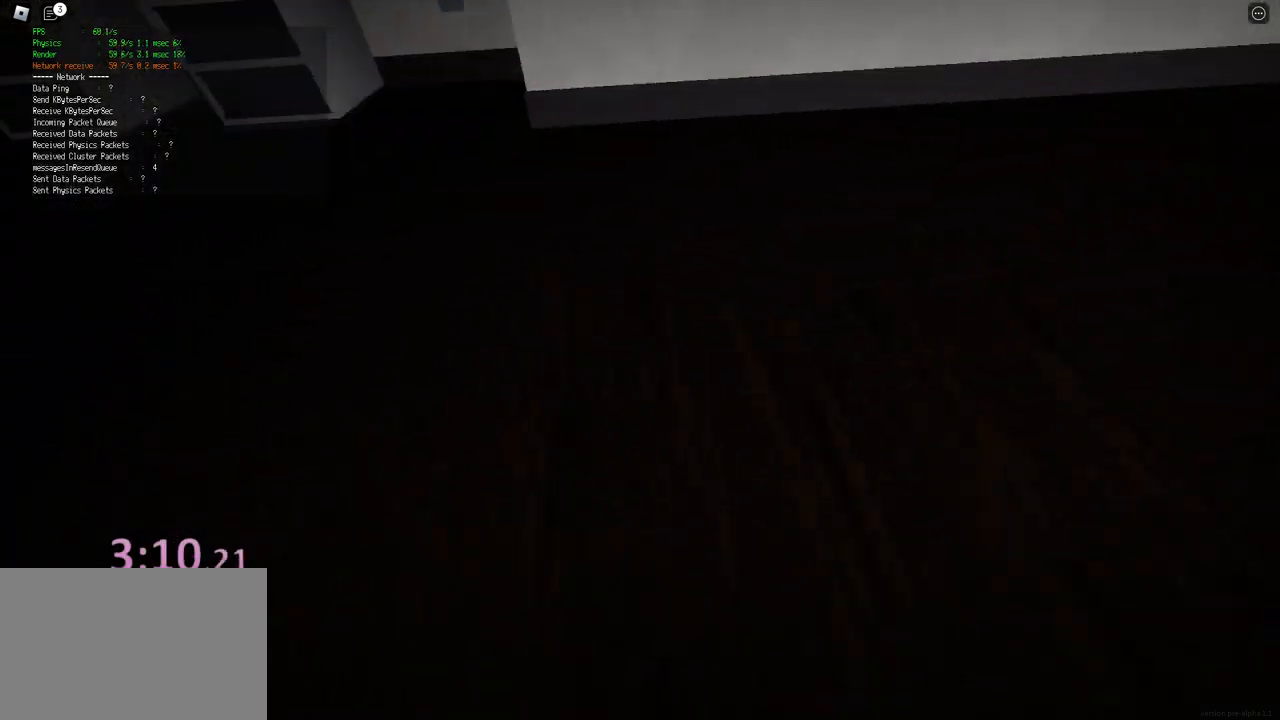
{"keys": ["d", "shift", "w"], "events": [[67, "space", "down"], [83, "ctrl", "down"], [333, "ctrl", "up"], [333, "space", "up"]]}
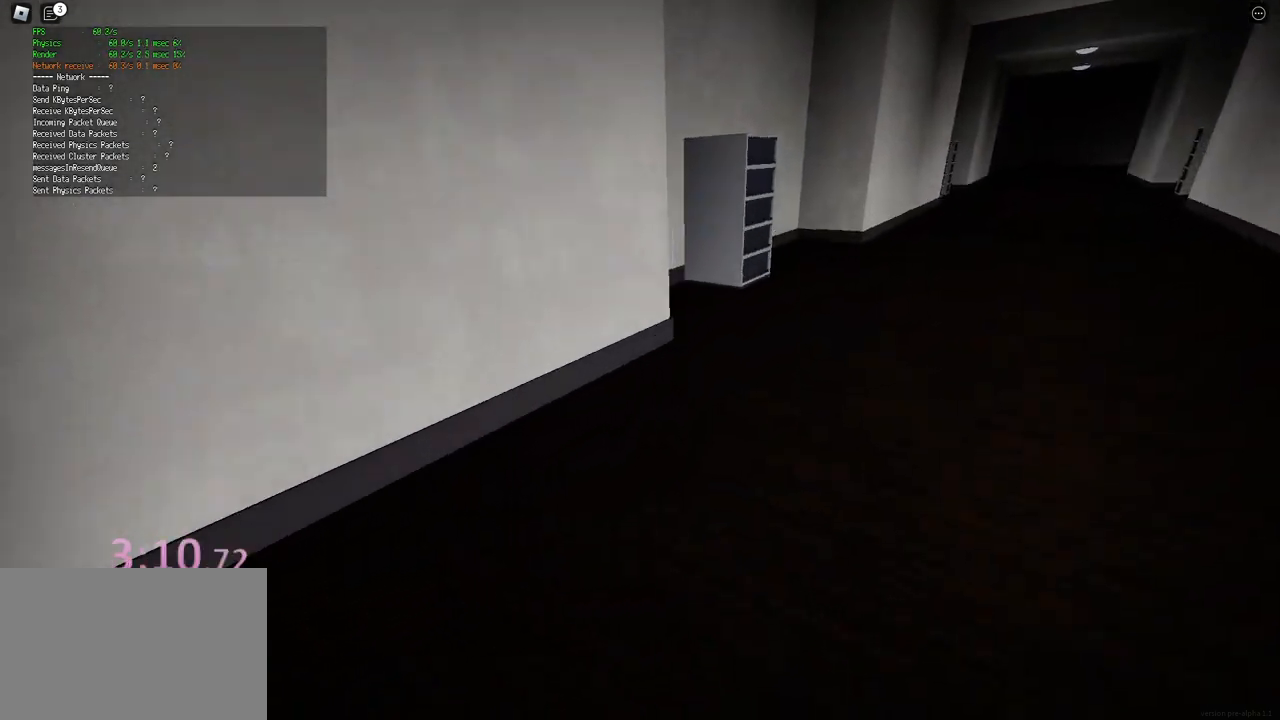
{"keys": ["ctrl", "d", "shift", "space", "w"], "events": [[333, "space", "down"], [367, "ctrl", "down"]]}
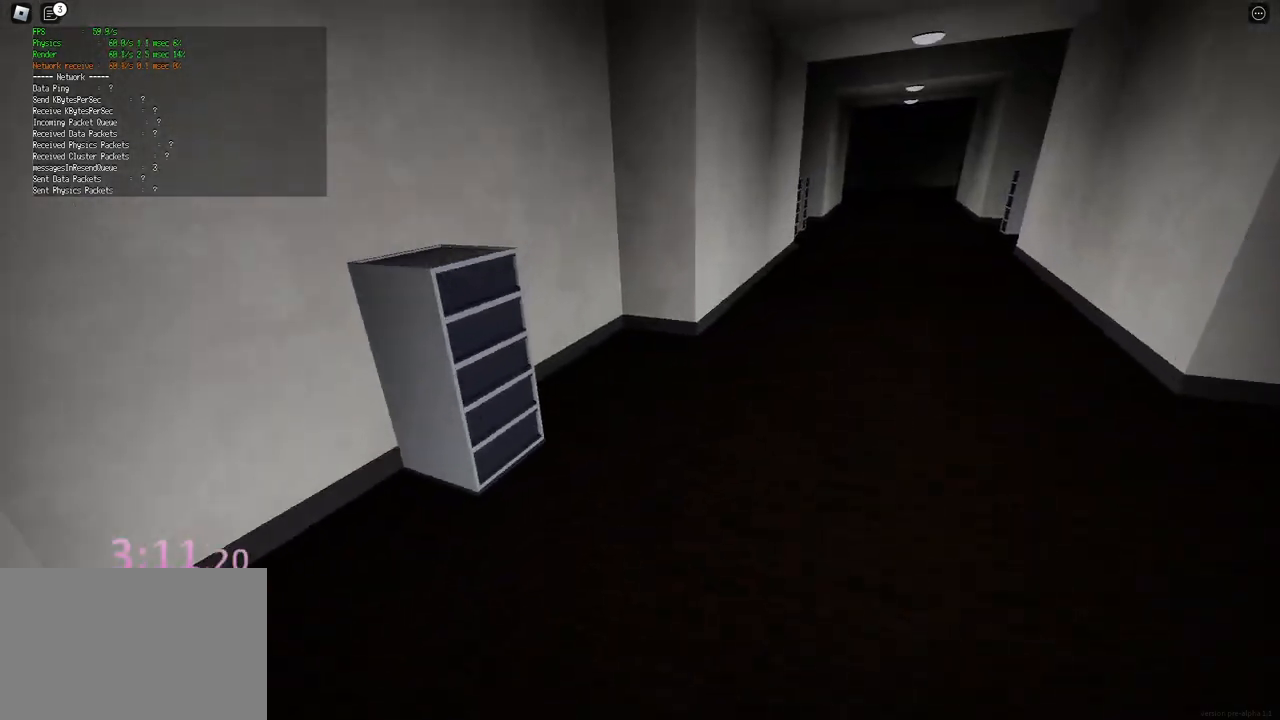
{"keys": ["d", "shift", "w"], "events": [[117, "space", "up"], [133, "ctrl", "up"]]}
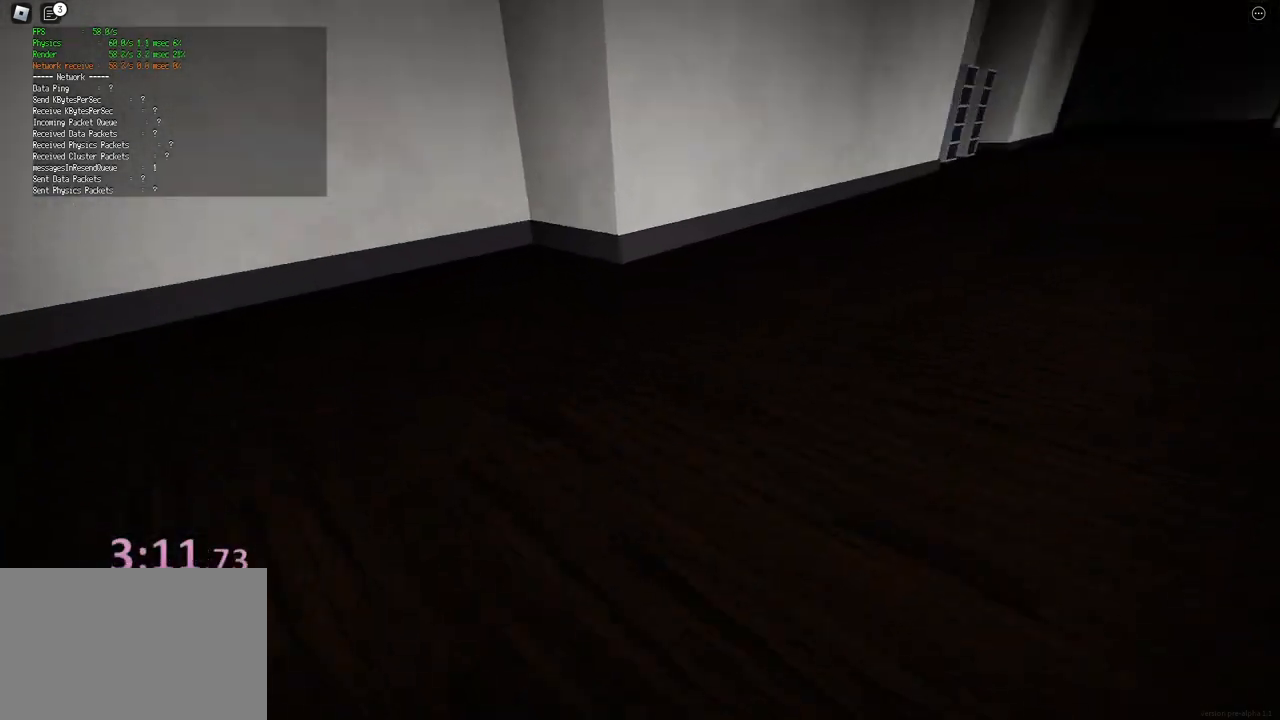
{"keys": ["d", "shift", "w"], "events": [[100, "space", "down"], [133, "ctrl", "down"], [400, "ctrl", "up"], [400, "space", "up"]]}
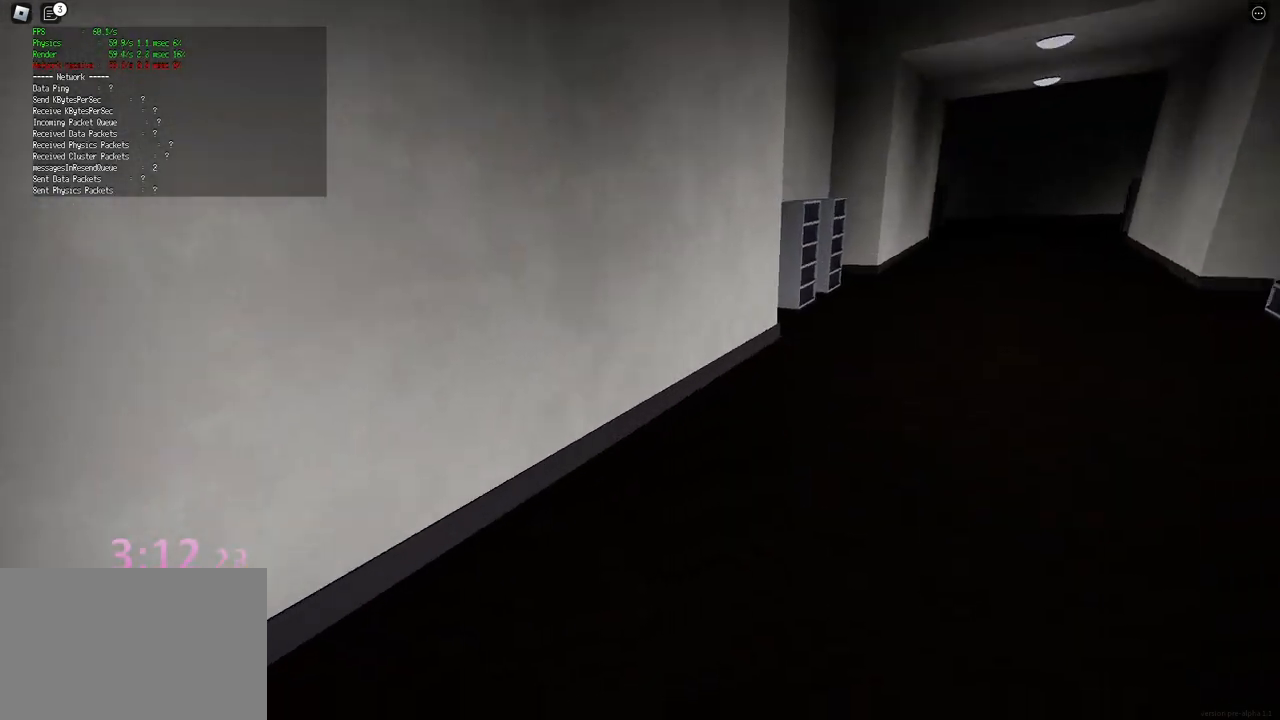
{"keys": ["ctrl", "d", "shift", "space", "w"], "events": [[417, "space", "down"], [433, "ctrl", "down"]]}
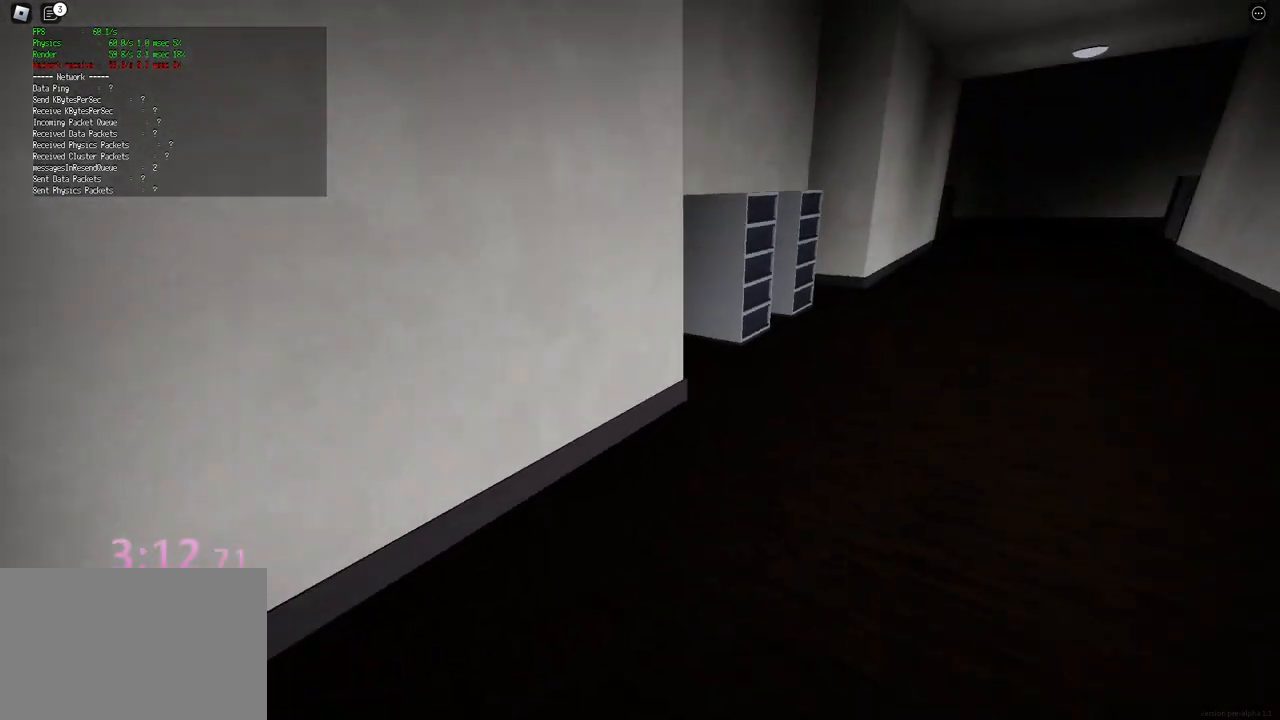
{"keys": ["d", "shift", "w"], "events": [[183, "ctrl", "up"], [183, "space", "up"]]}
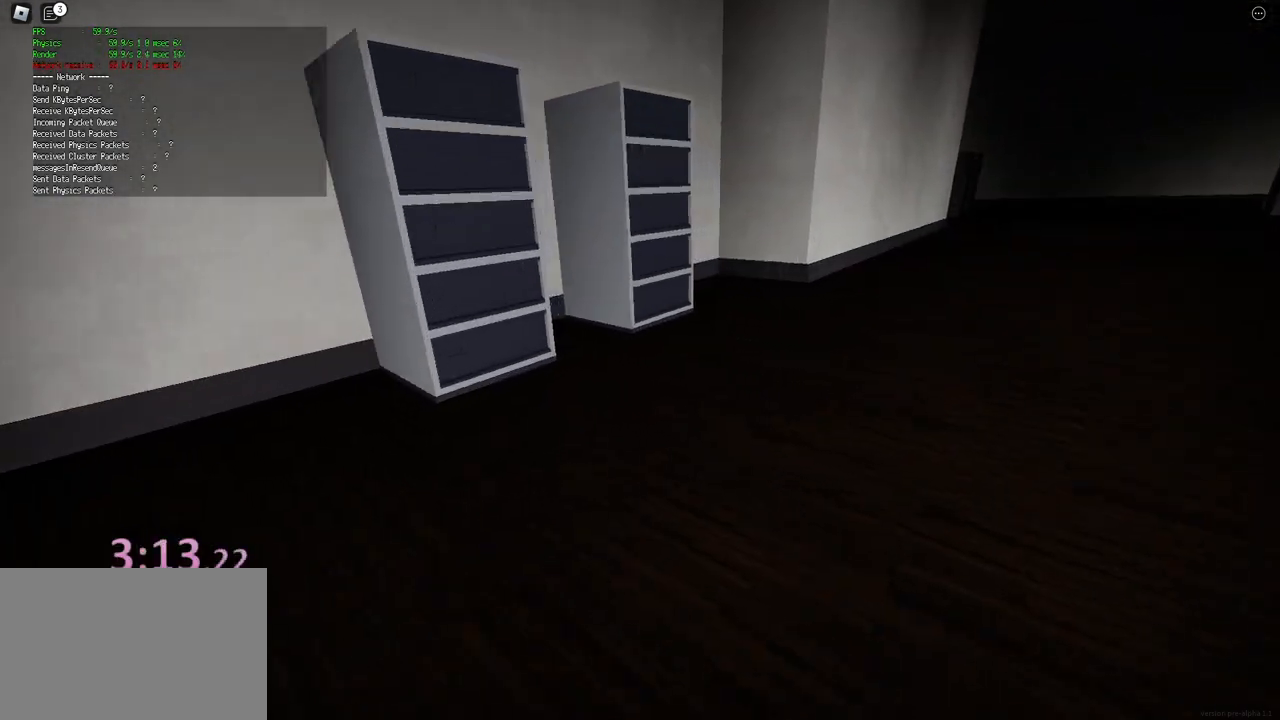
{"keys": ["d", "shift", "w"], "events": [[200, "space", "down"], [233, "ctrl", "down"], [483, "space", "up"], [500, "ctrl", "up"]]}
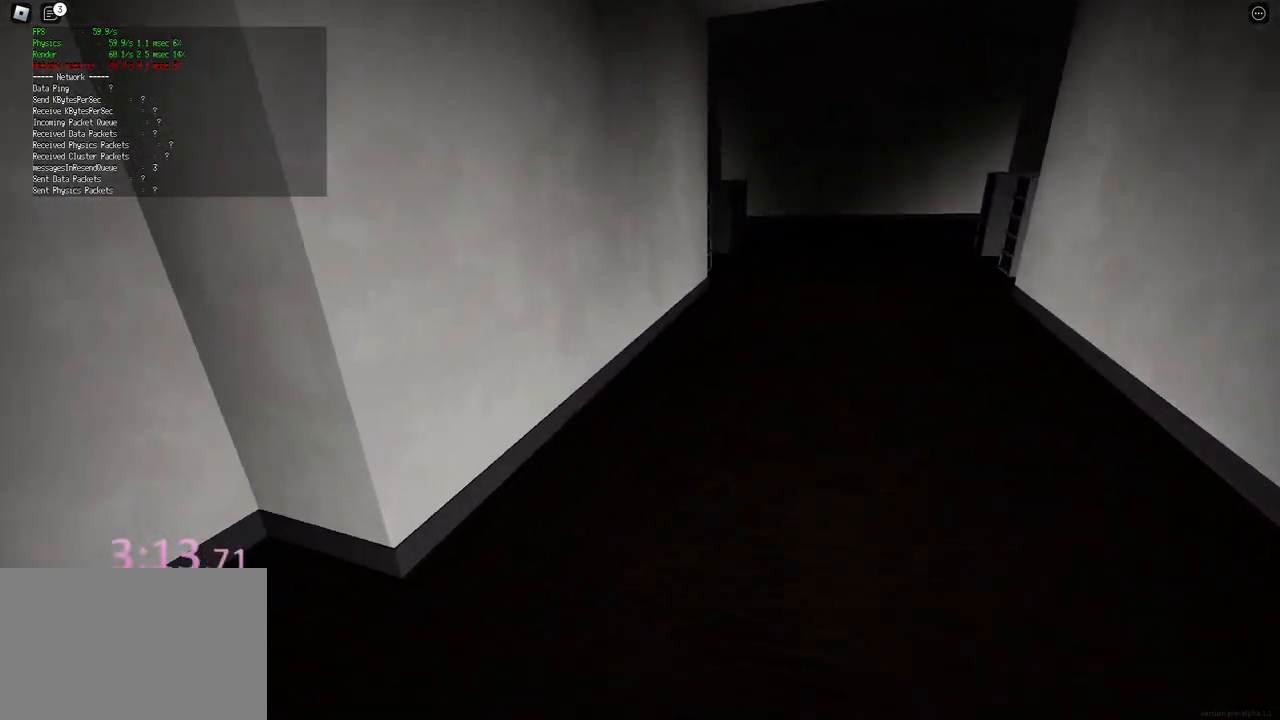
{"keys": ["d", "shift", "space", "w"], "events": [[483, "space", "down"]]}
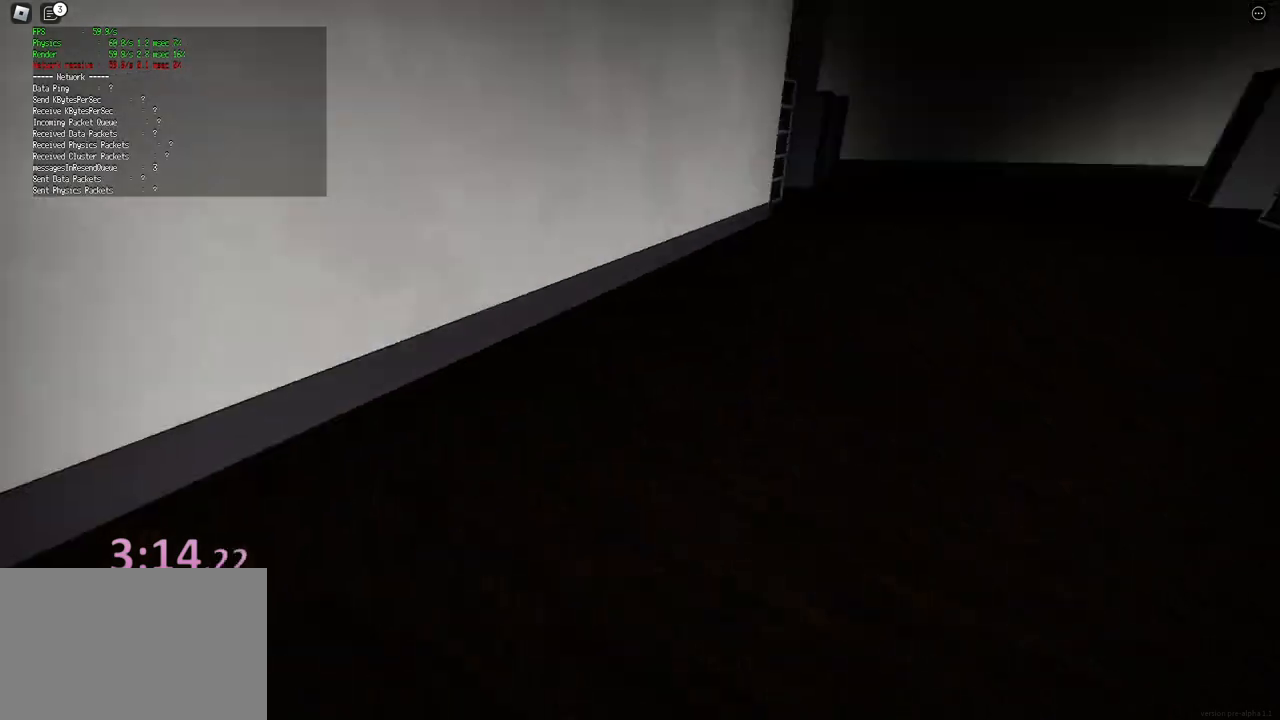
{"keys": ["d", "shift", "w"], "events": [[33, "ctrl", "down"], [267, "space", "up"], [283, "ctrl", "up"]]}
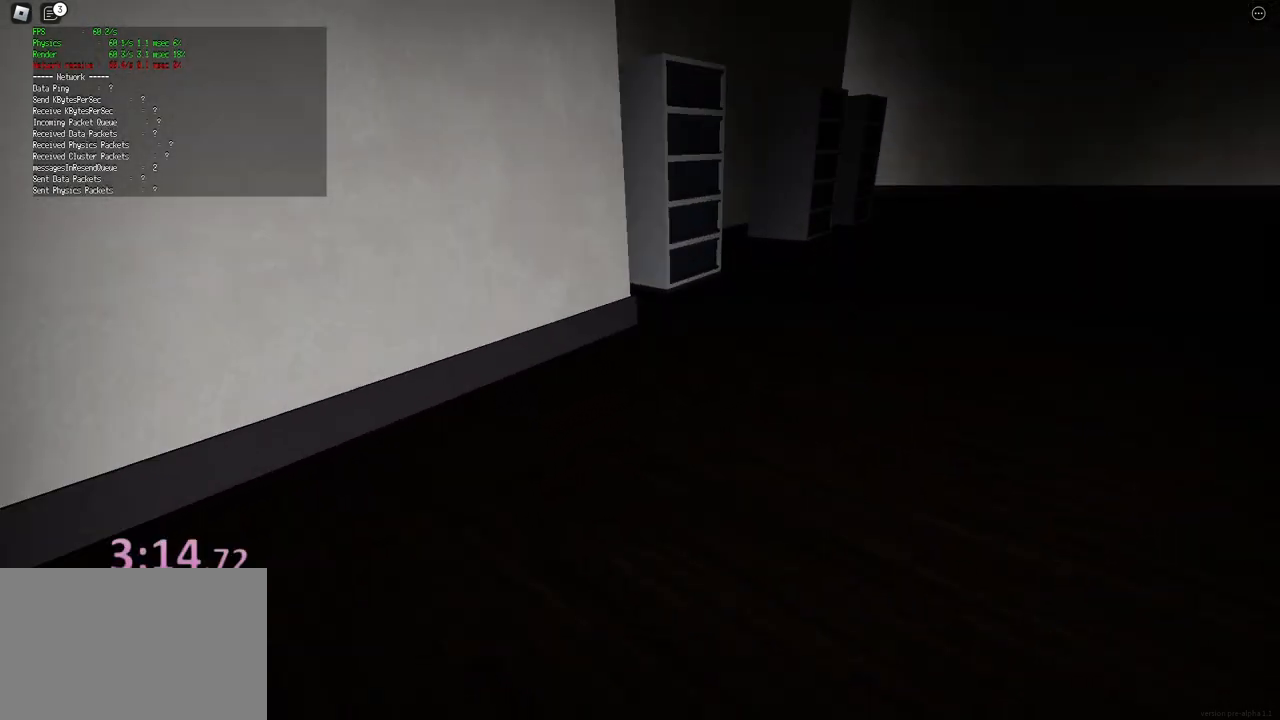
{"keys": ["ctrl", "d", "shift", "space", "w"], "events": [[267, "space", "down"], [300, "ctrl", "down"]]}